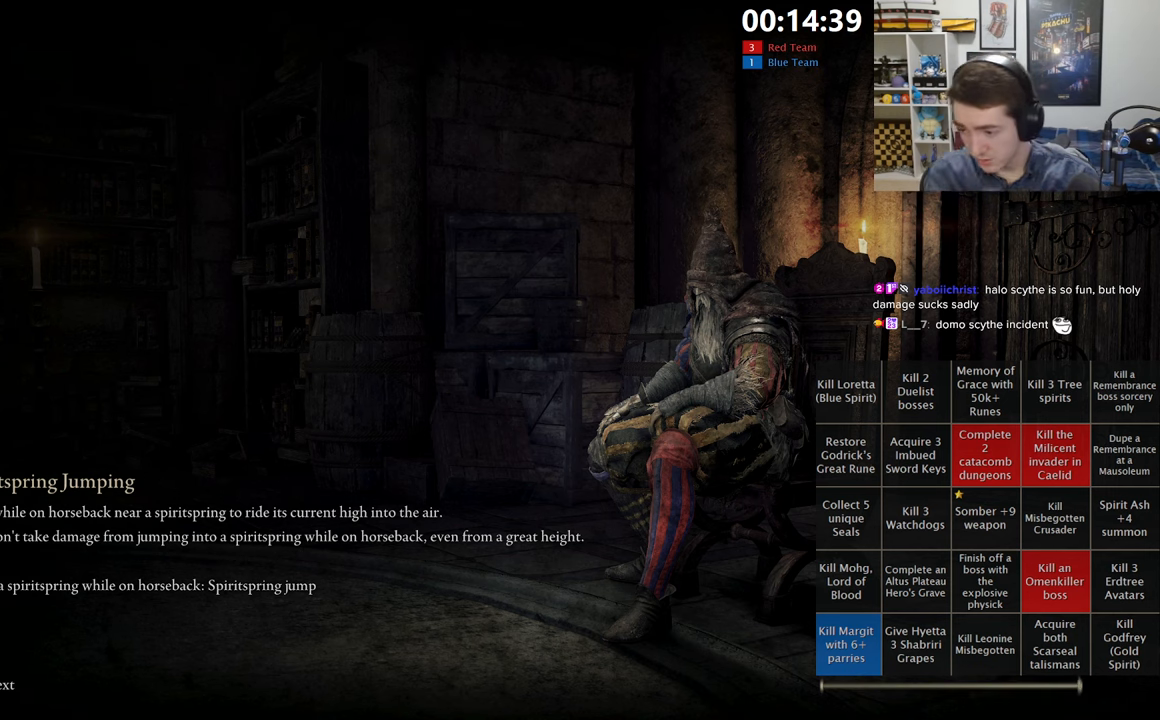
Gameplay with a controller (Xbox layout); each line is a JSON object with the inputs held at the frame after it. "events" lists button and stick changes between this image and that frame as [ms after this image, input, new state], when the widget could be followed in between.
{"buttons": ["B"], "left_stick": "up", "right_stick": "center", "events": [[316, "left_stick", "up"], [450, "B", "down"]]}
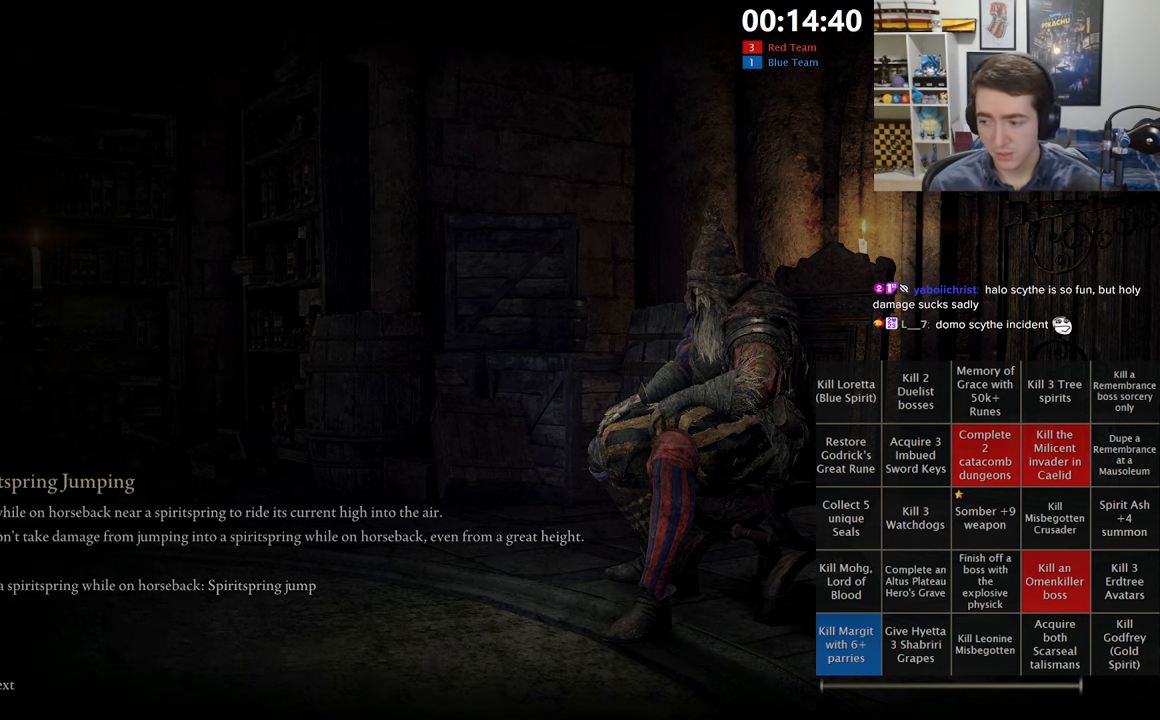
{"buttons": ["B"], "left_stick": "up-right", "right_stick": "center", "events": [[383, "left_stick", "up-right"]]}
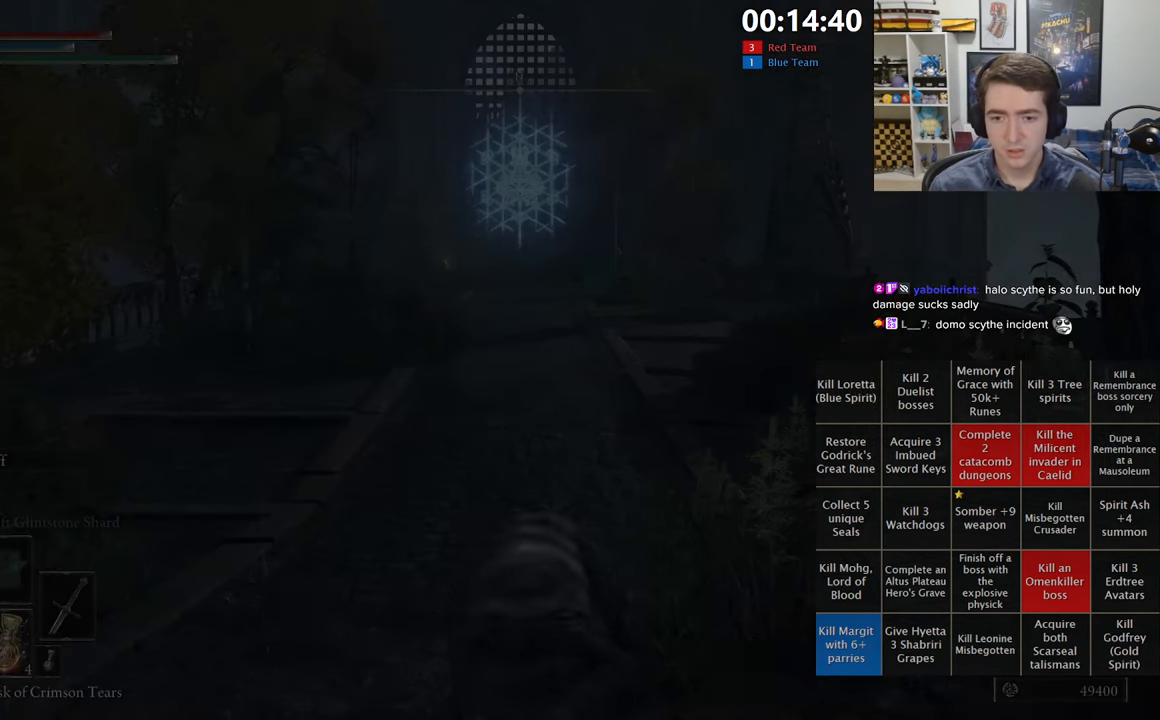
{"buttons": ["B"], "left_stick": "up", "right_stick": "center", "events": [[16, "left_stick", "up"]]}
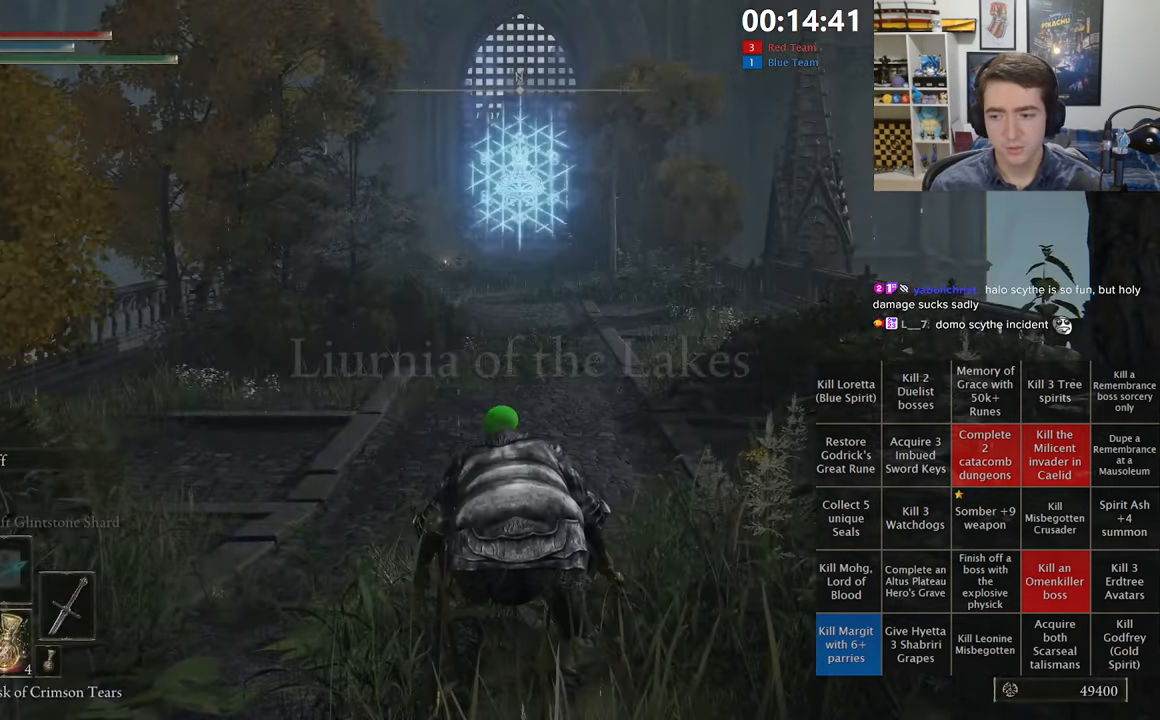
{"buttons": ["B", "Y"], "left_stick": "up", "right_stick": "center", "events": [[50, "Y", "down"]]}
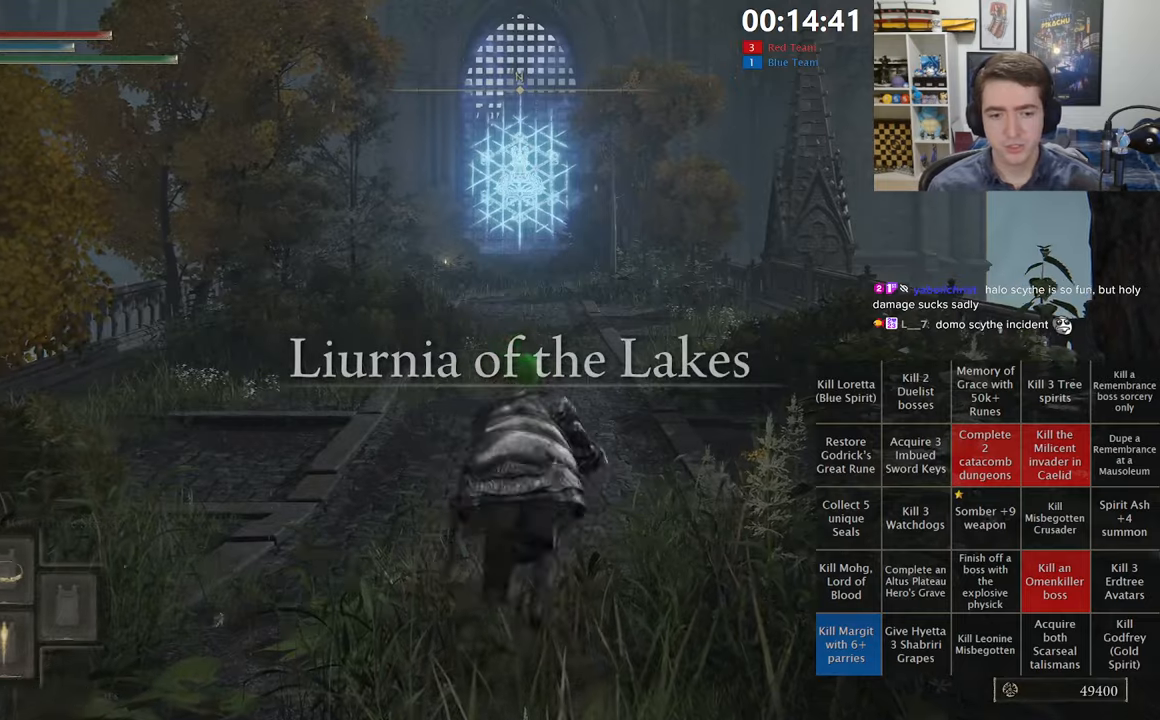
{"buttons": ["B", "Y", "DPAD_UP"], "left_stick": "up", "right_stick": "center", "events": [[117, "DPAD_UP", "down"], [200, "DPAD_UP", "up"], [250, "DPAD_UP", "down"]]}
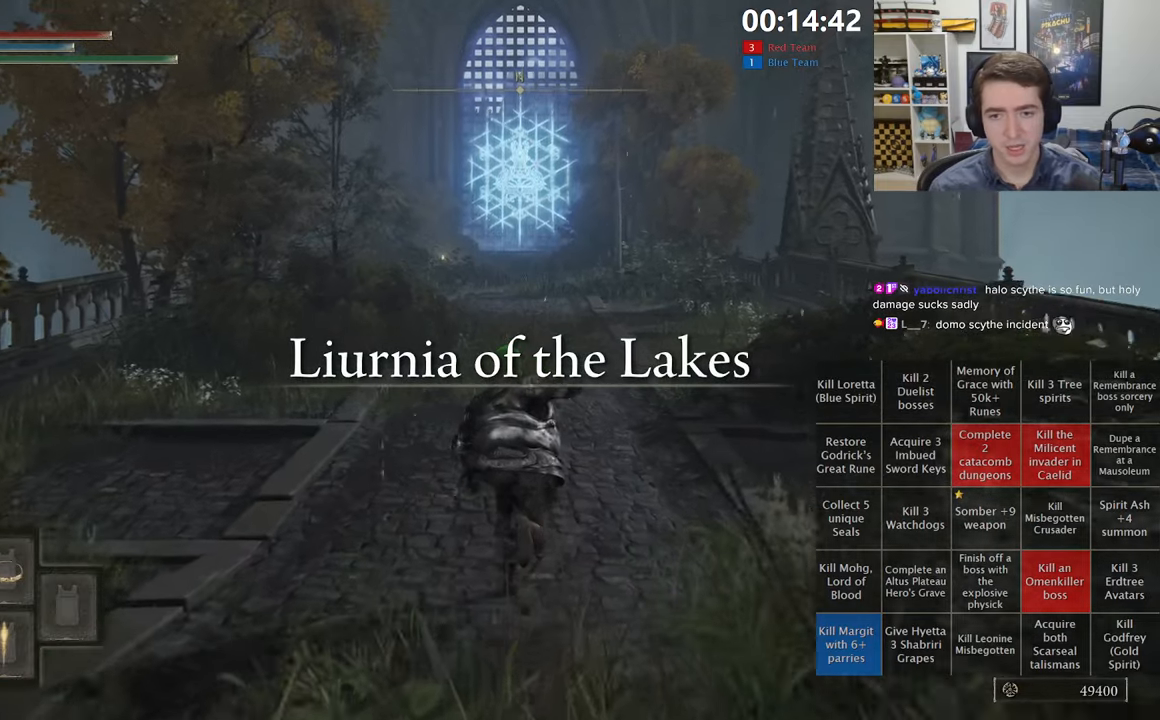
{"buttons": ["B"], "left_stick": "up", "right_stick": "center", "events": [[483, "DPAD_UP", "up"], [500, "Y", "up"]]}
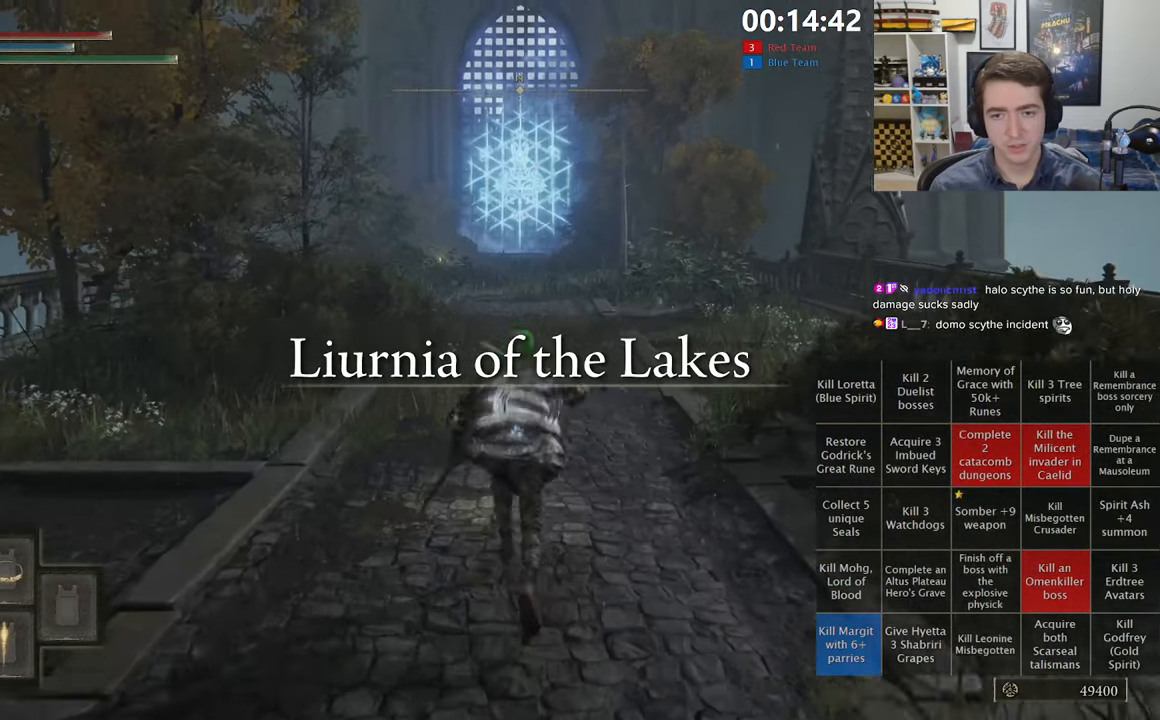
{"buttons": [], "left_stick": "up", "right_stick": "center", "events": [[50, "B", "up"], [300, "right_stick", "down-left"], [383, "right_stick", "center"]]}
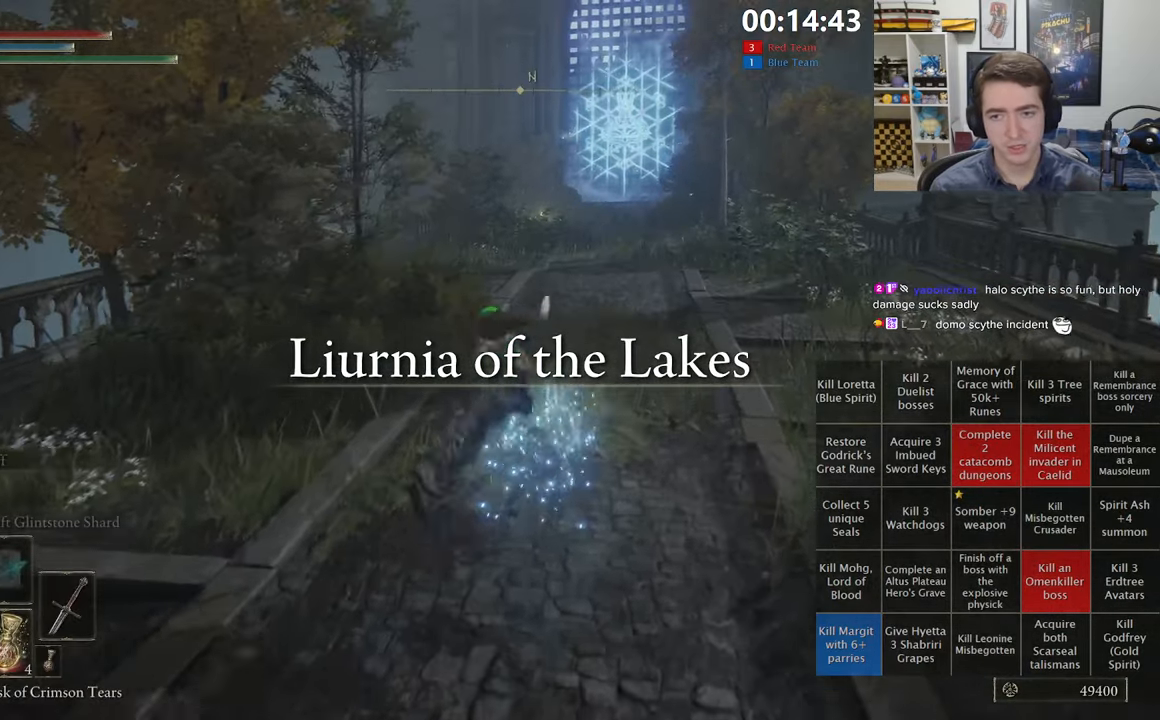
{"buttons": [], "left_stick": "up", "right_stick": "center", "events": [[233, "right_stick", "down-right"], [367, "right_stick", "center"]]}
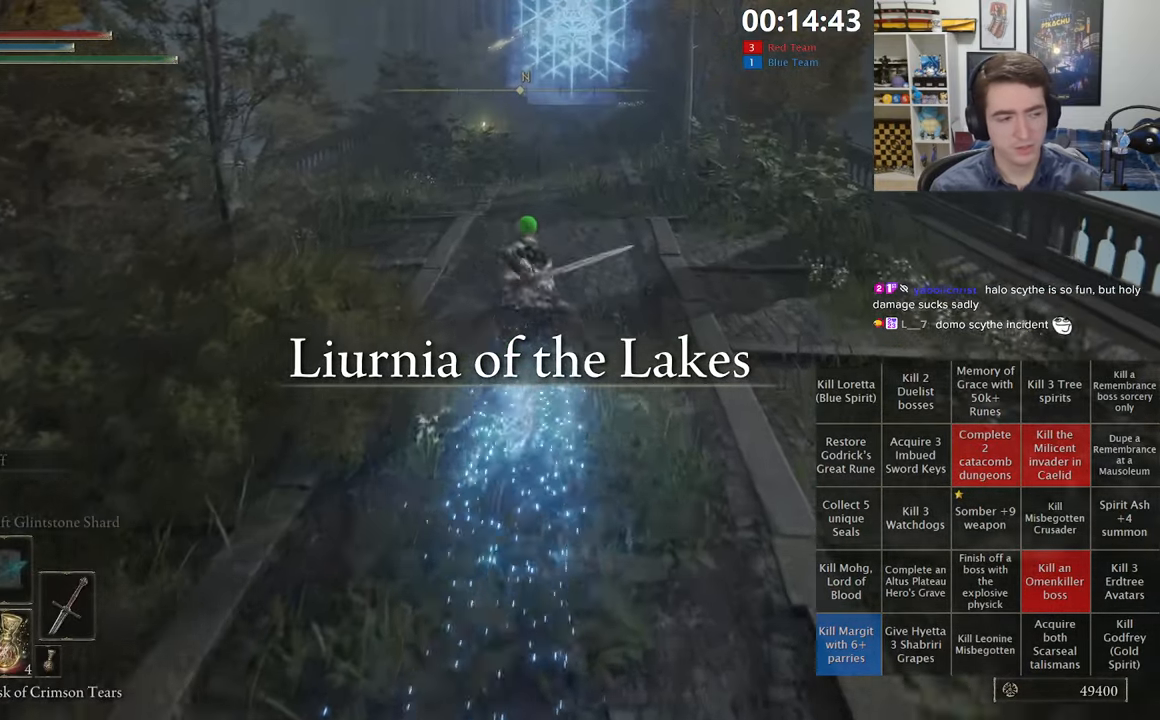
{"buttons": ["B"], "left_stick": "up", "right_stick": "center", "events": [[300, "B", "down"], [367, "B", "up"], [450, "B", "down"]]}
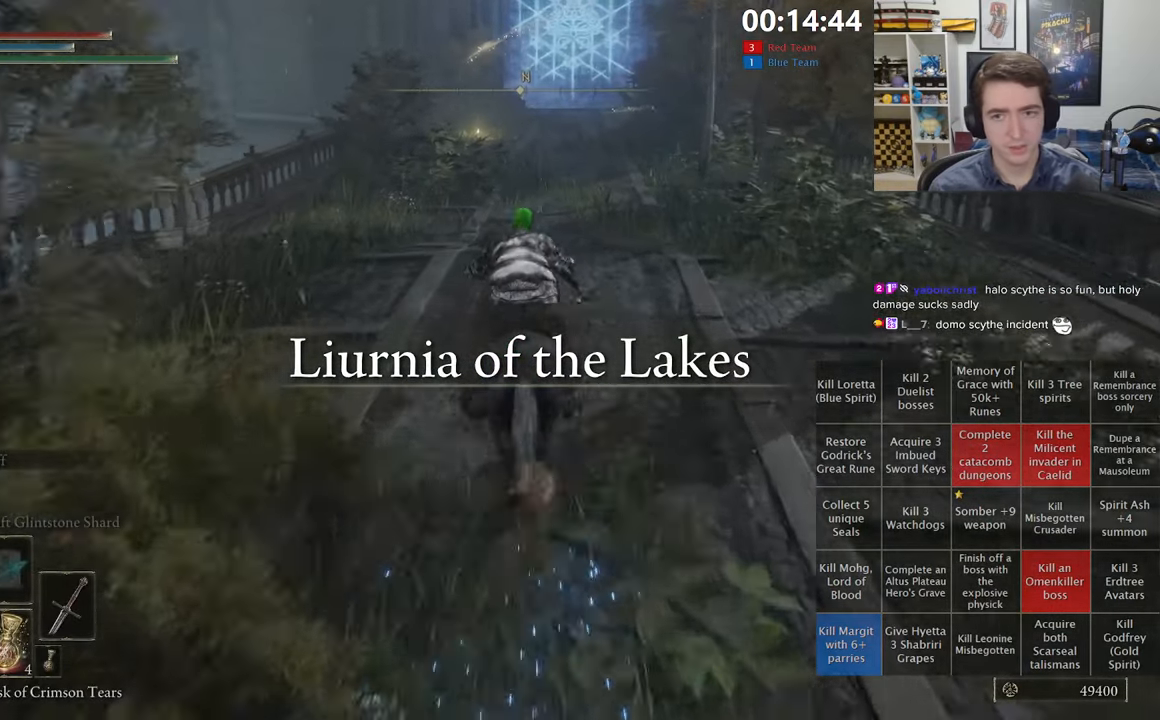
{"buttons": [], "left_stick": "up", "right_stick": "center", "events": [[33, "B", "up"], [100, "B", "down"], [183, "B", "up"], [250, "B", "down"], [333, "B", "up"]]}
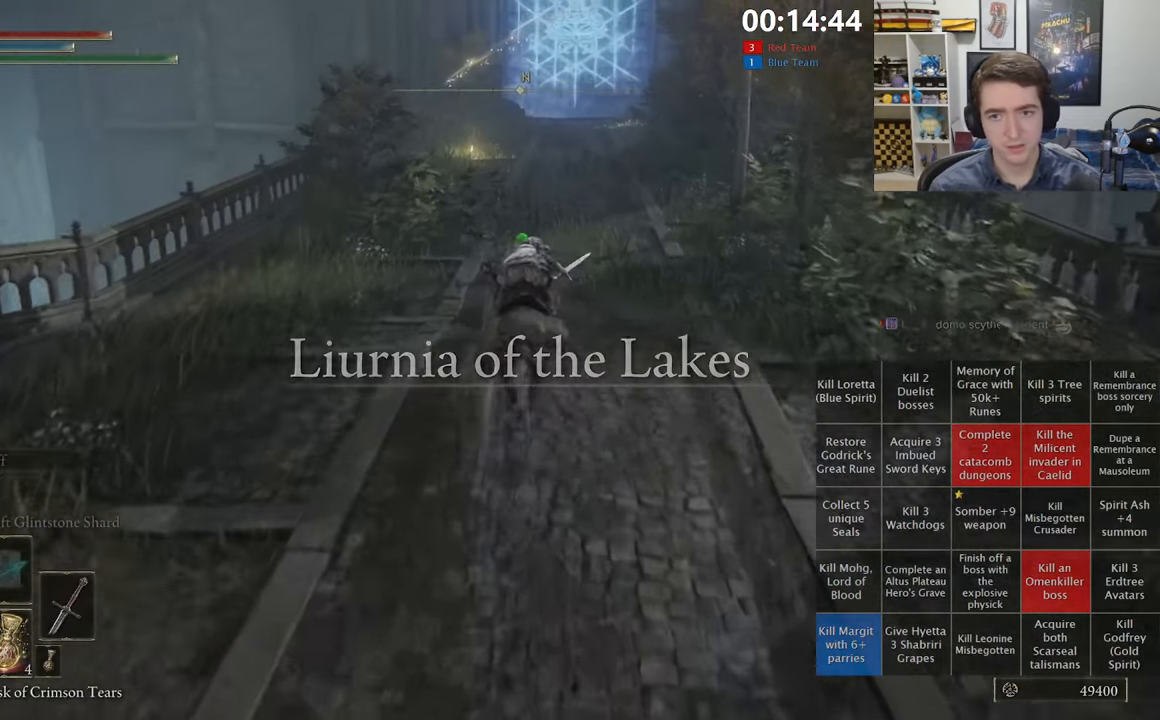
{"buttons": [], "left_stick": "up", "right_stick": "center", "events": [[83, "right_stick", "down-right"], [167, "right_stick", "center"]]}
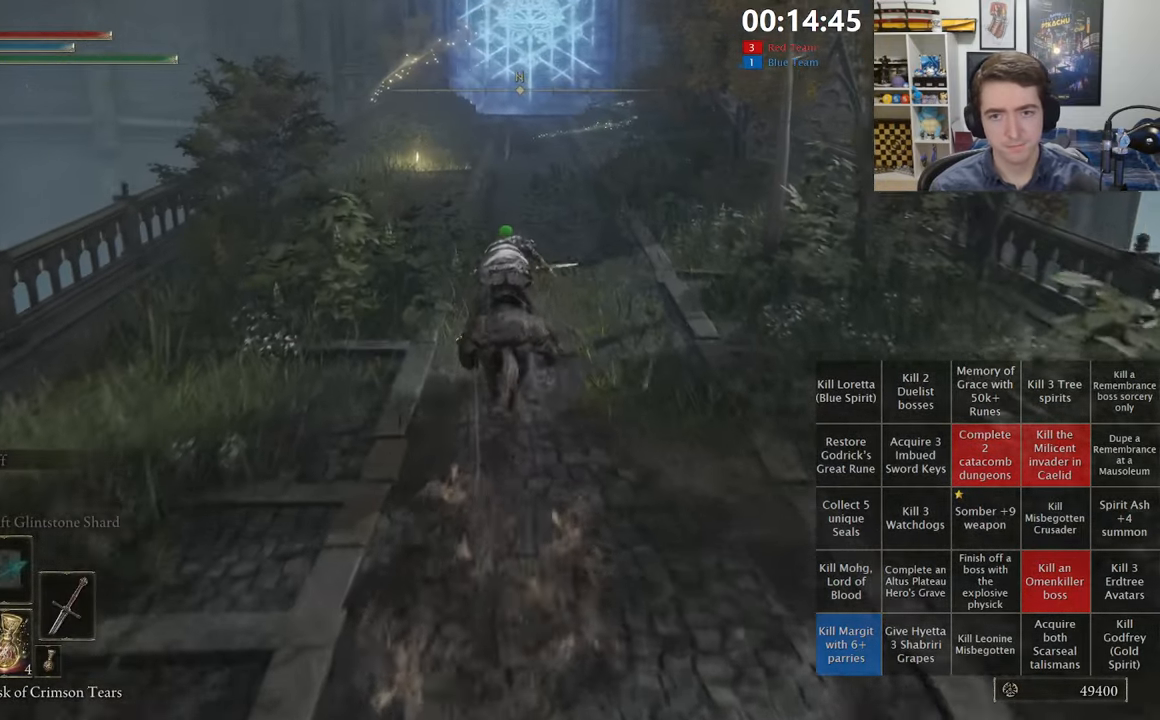
{"buttons": [], "left_stick": "up", "right_stick": "center", "events": []}
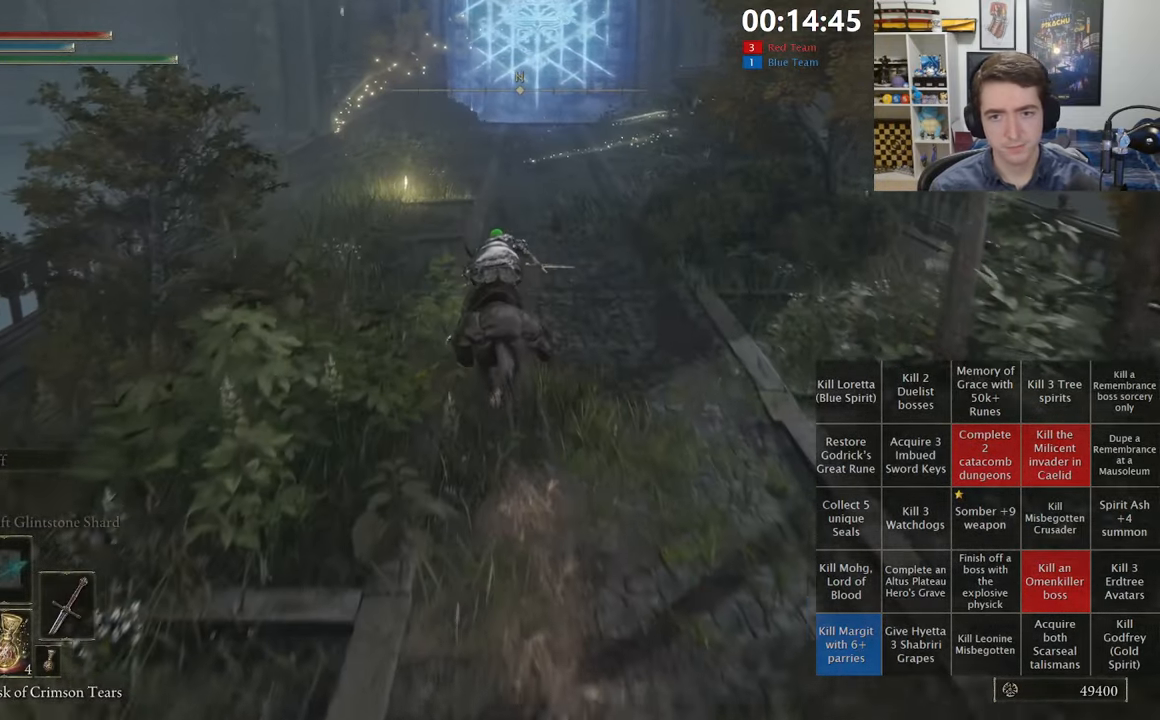
{"buttons": ["L3"], "left_stick": "up", "right_stick": "center", "events": [[433, "L3", "down"]]}
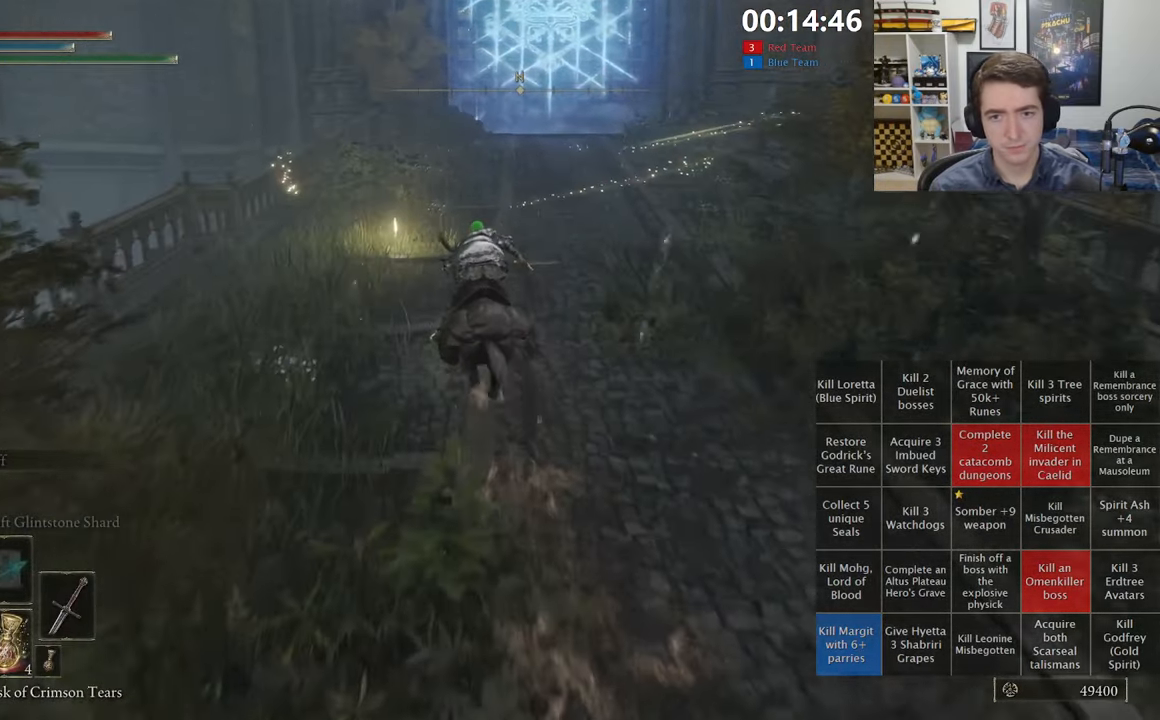
{"buttons": [], "left_stick": "up", "right_stick": "center", "events": [[67, "L3", "up"], [100, "right_stick", "down"], [283, "right_stick", "center"]]}
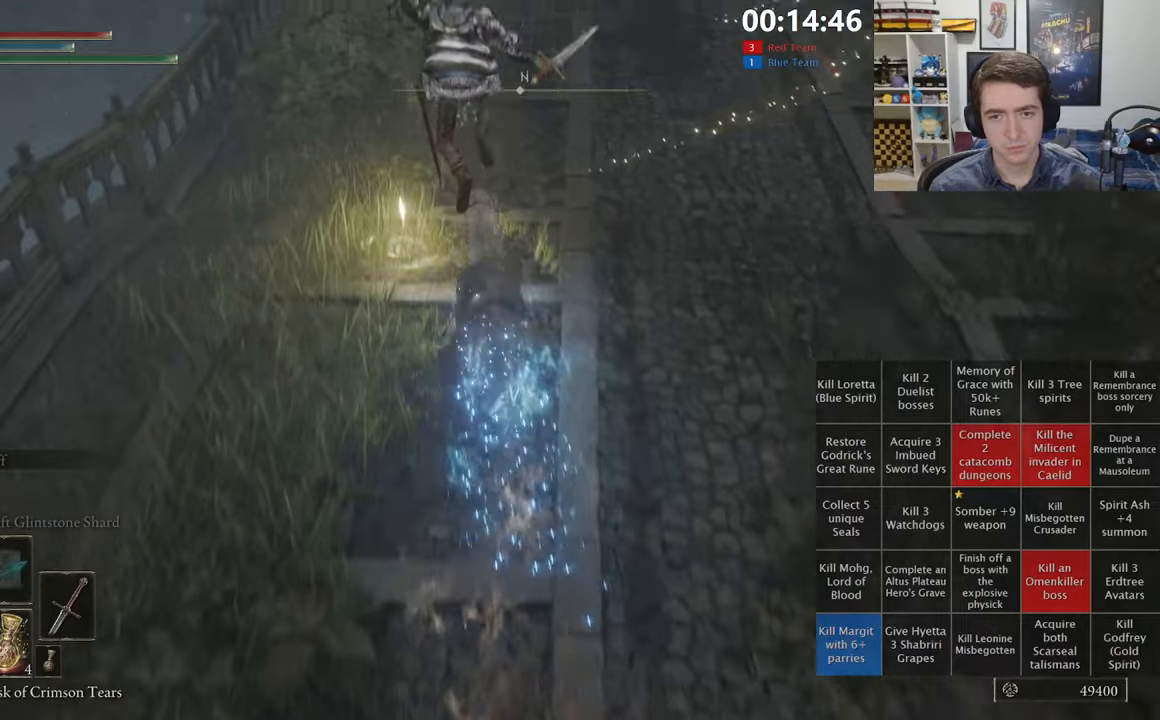
{"buttons": [], "left_stick": "up-left", "right_stick": "center", "events": [[67, "left_stick", "up-left"]]}
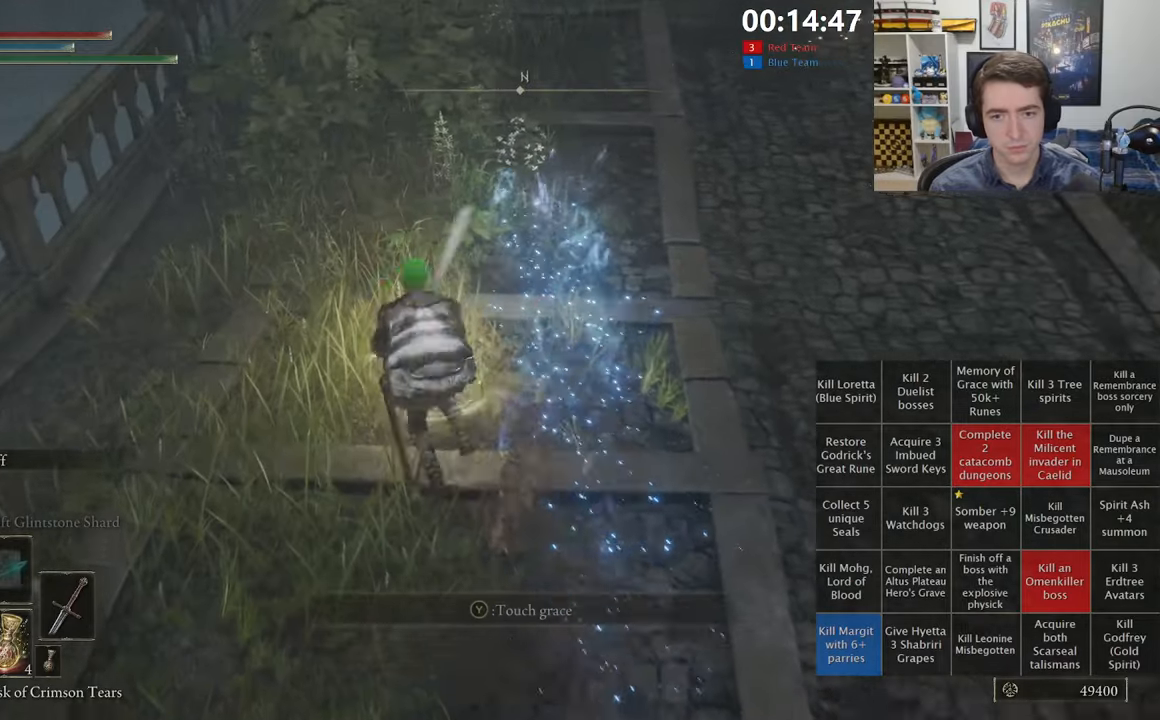
{"buttons": [], "left_stick": "center", "right_stick": "center", "events": [[17, "Y", "down"], [34, "left_stick", "right"], [117, "Y", "up"], [167, "left_stick", "center"], [250, "SELECT", "down"], [384, "SELECT", "up"]]}
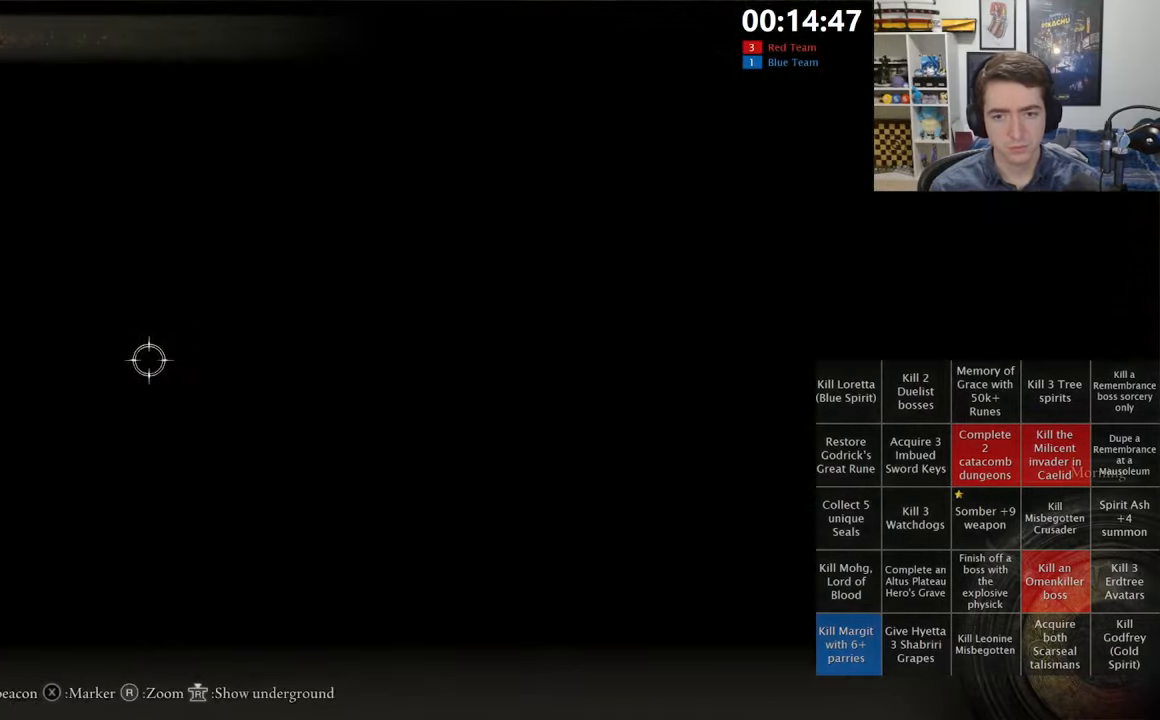
{"buttons": ["X"], "left_stick": "center", "right_stick": "center", "events": [[117, "Y", "down"], [267, "Y", "up"], [484, "X", "down"]]}
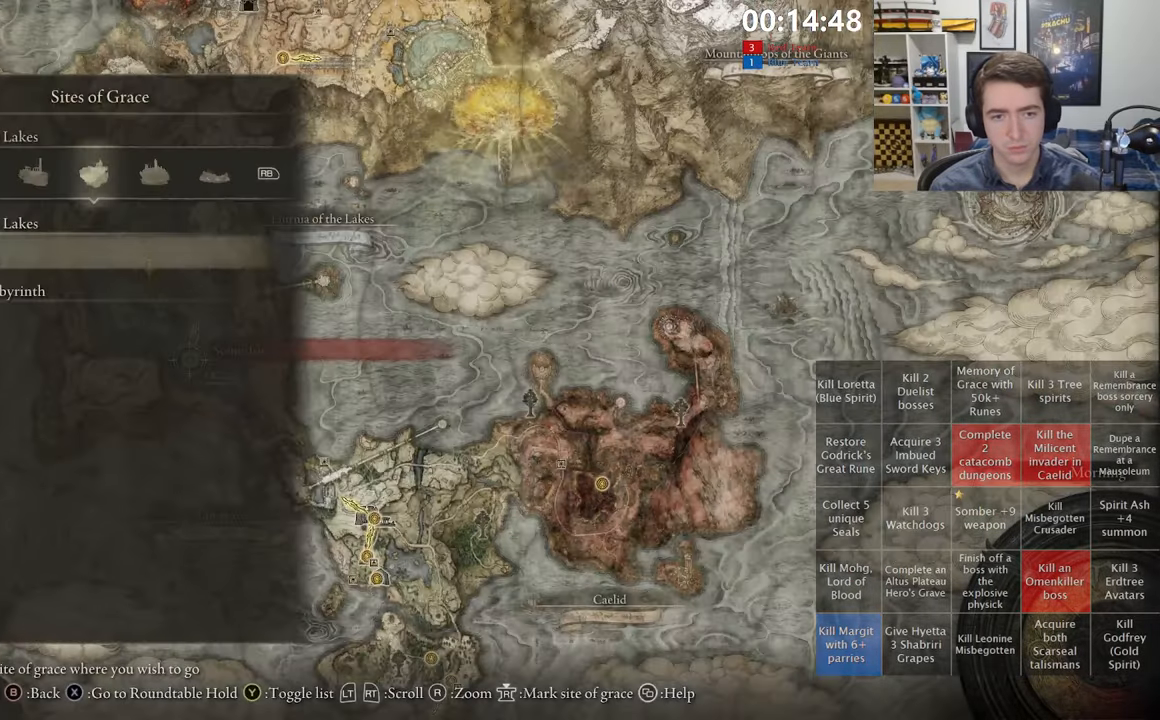
{"buttons": [], "left_stick": "center", "right_stick": "center", "events": [[117, "X", "up"]]}
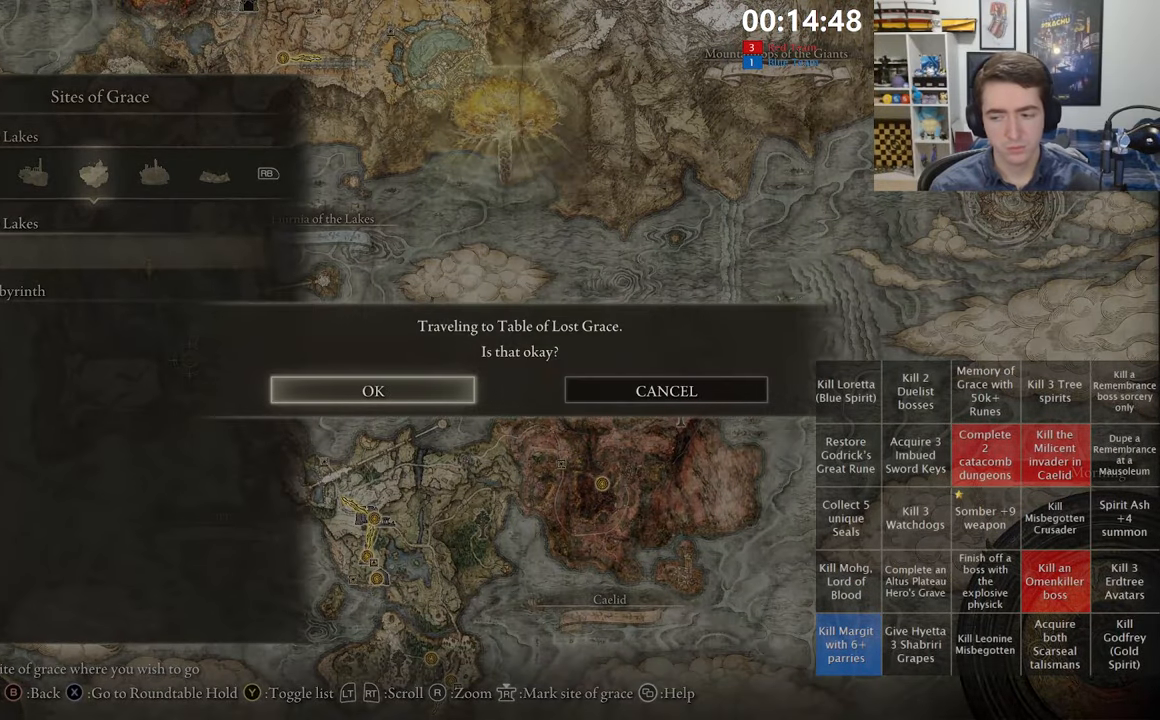
{"buttons": ["A"], "left_stick": "center", "right_stick": "center", "events": [[434, "A", "down"]]}
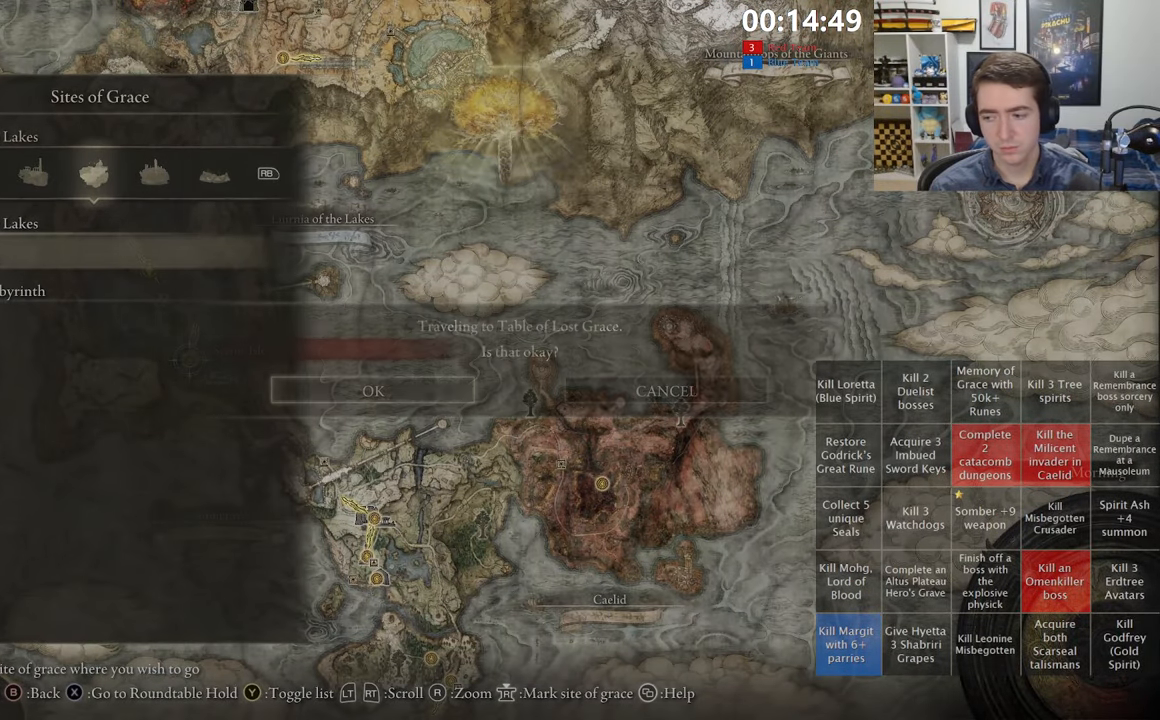
{"buttons": [], "left_stick": "center", "right_stick": "center", "events": [[50, "A", "up"]]}
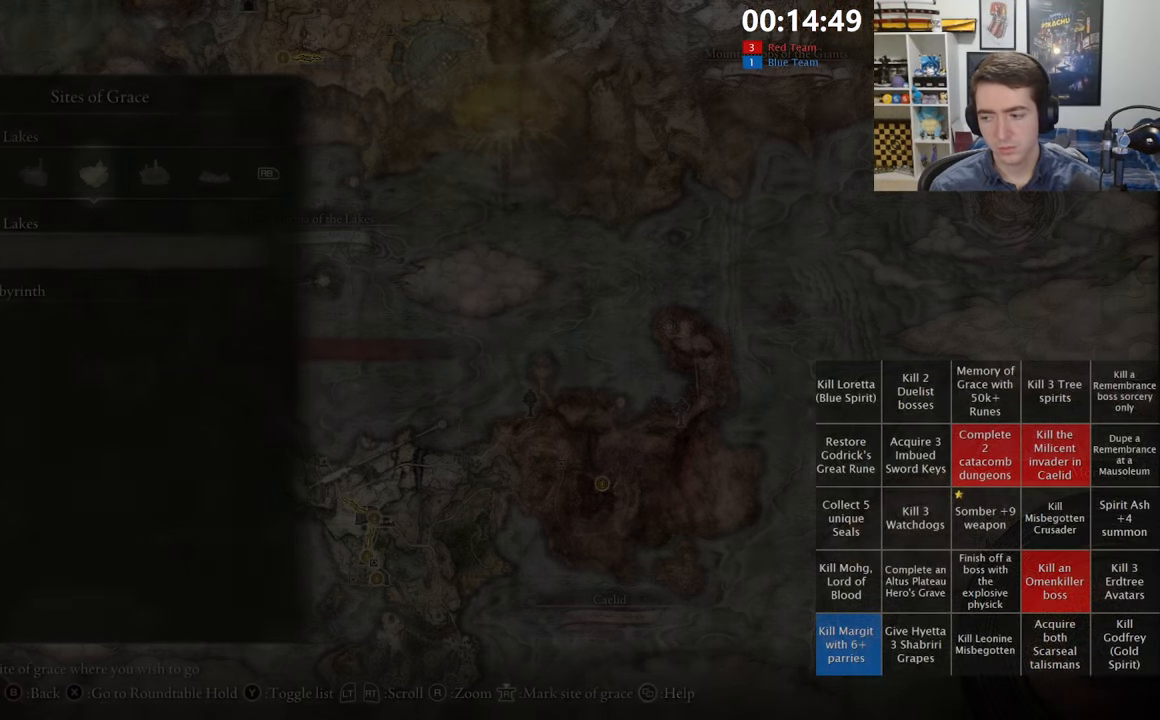
{"buttons": [], "left_stick": "center", "right_stick": "center", "events": []}
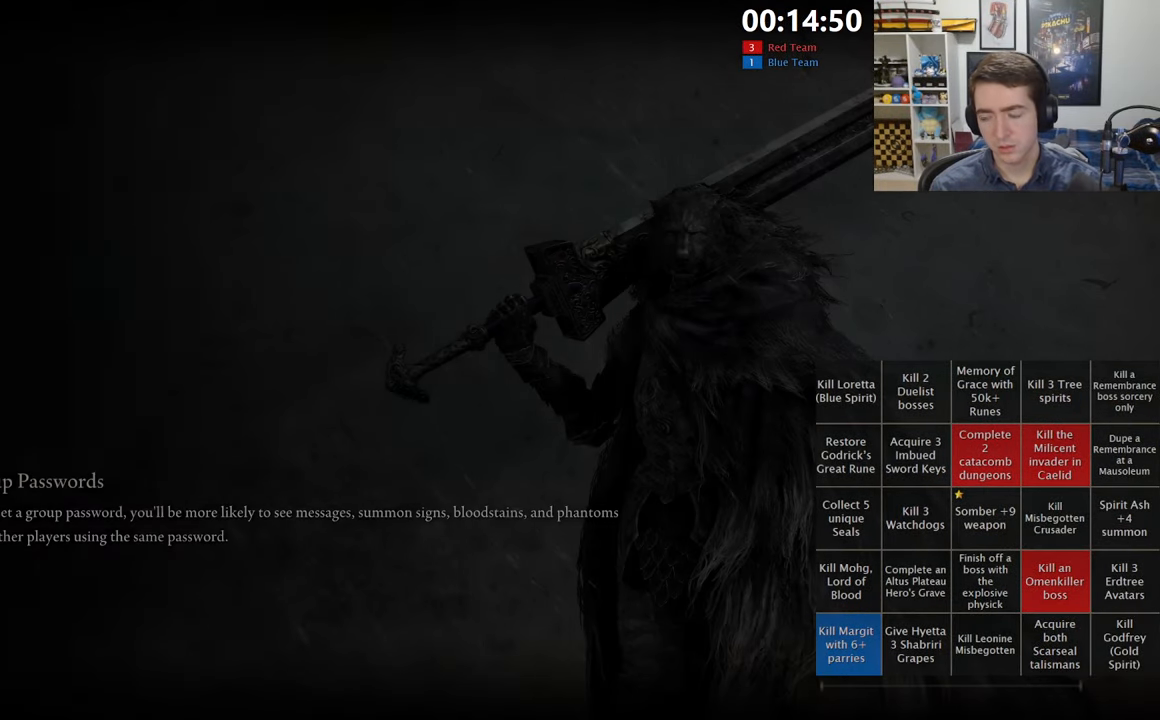
{"buttons": ["A"], "left_stick": "center", "right_stick": "center", "events": [[450, "A", "down"]]}
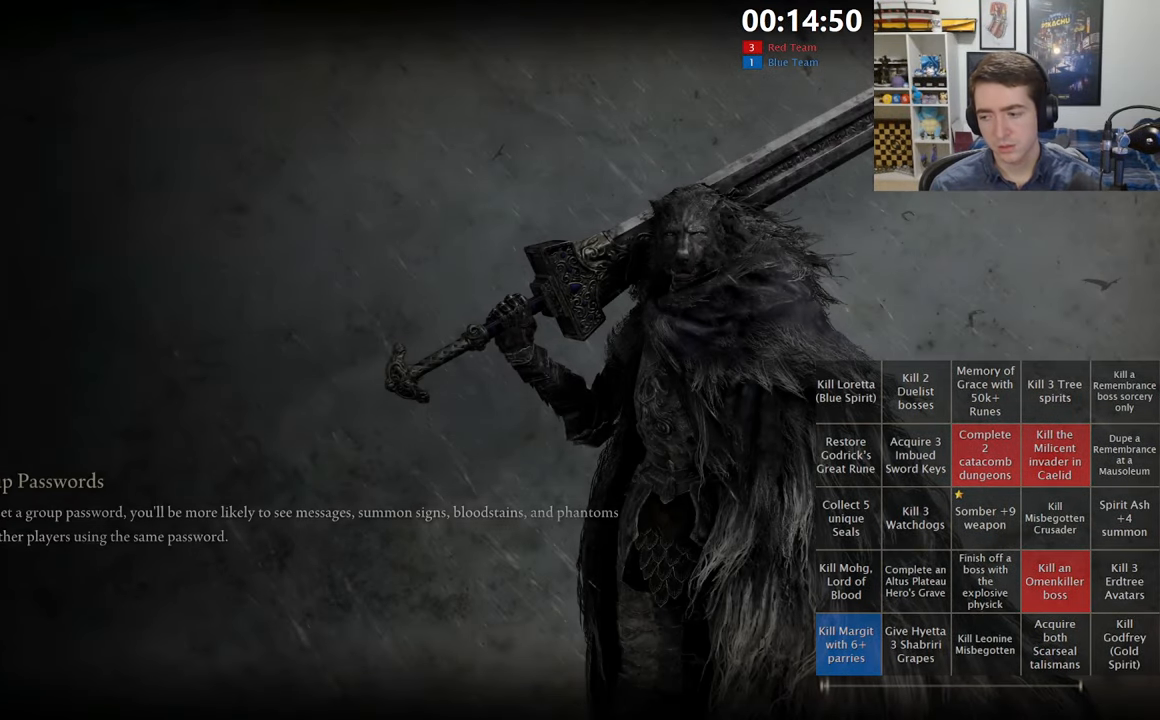
{"buttons": [], "left_stick": "center", "right_stick": "center", "events": [[50, "A", "up"], [150, "A", "down"], [234, "A", "up"], [350, "A", "down"], [434, "A", "up"]]}
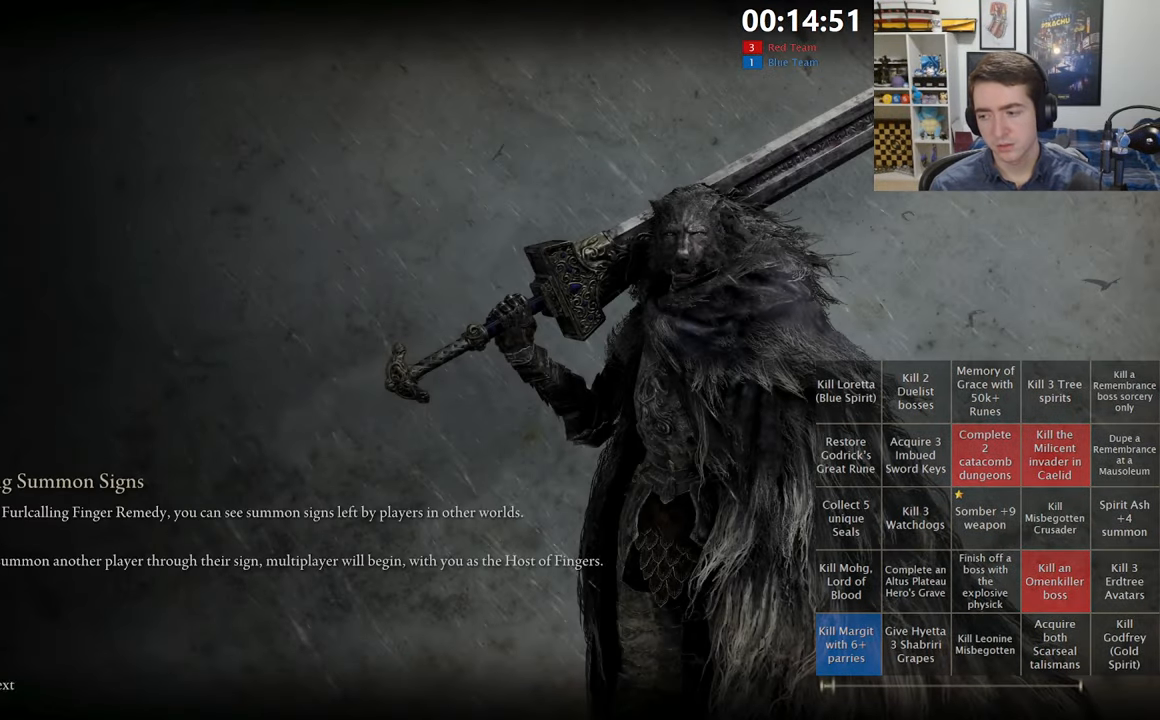
{"buttons": [], "left_stick": "center", "right_stick": "center", "events": [[50, "A", "down"], [167, "A", "up"], [250, "A", "down"], [367, "A", "up"]]}
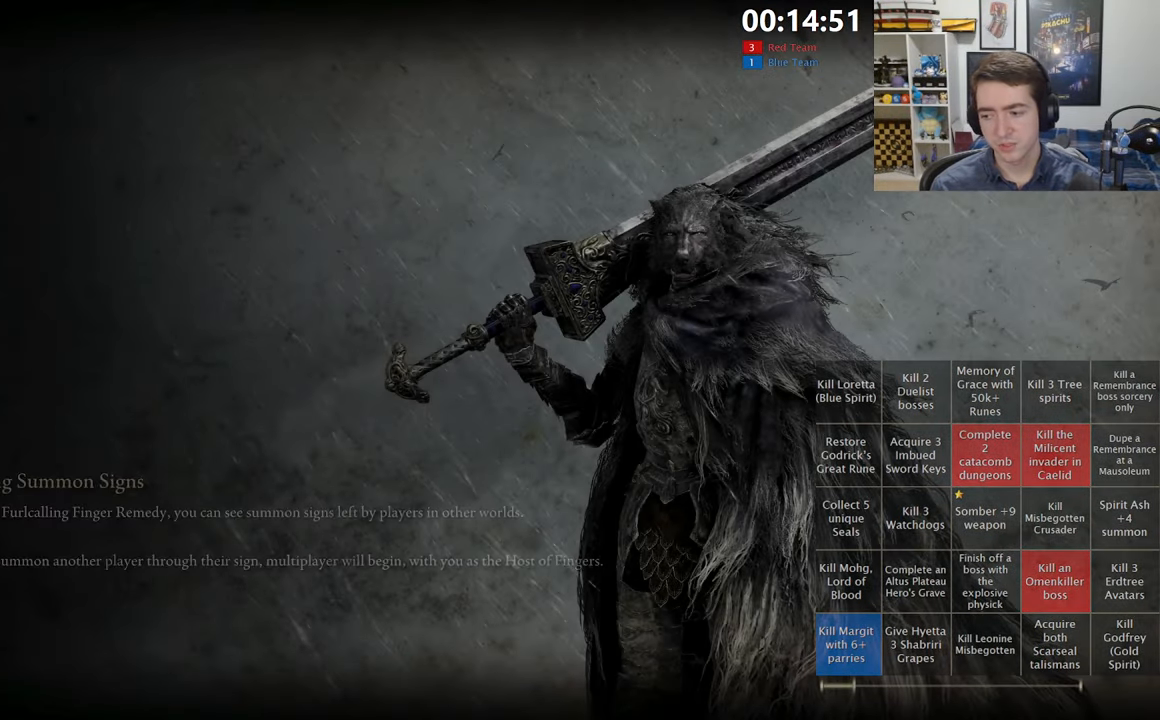
{"buttons": [], "left_stick": "center", "right_stick": "center", "events": []}
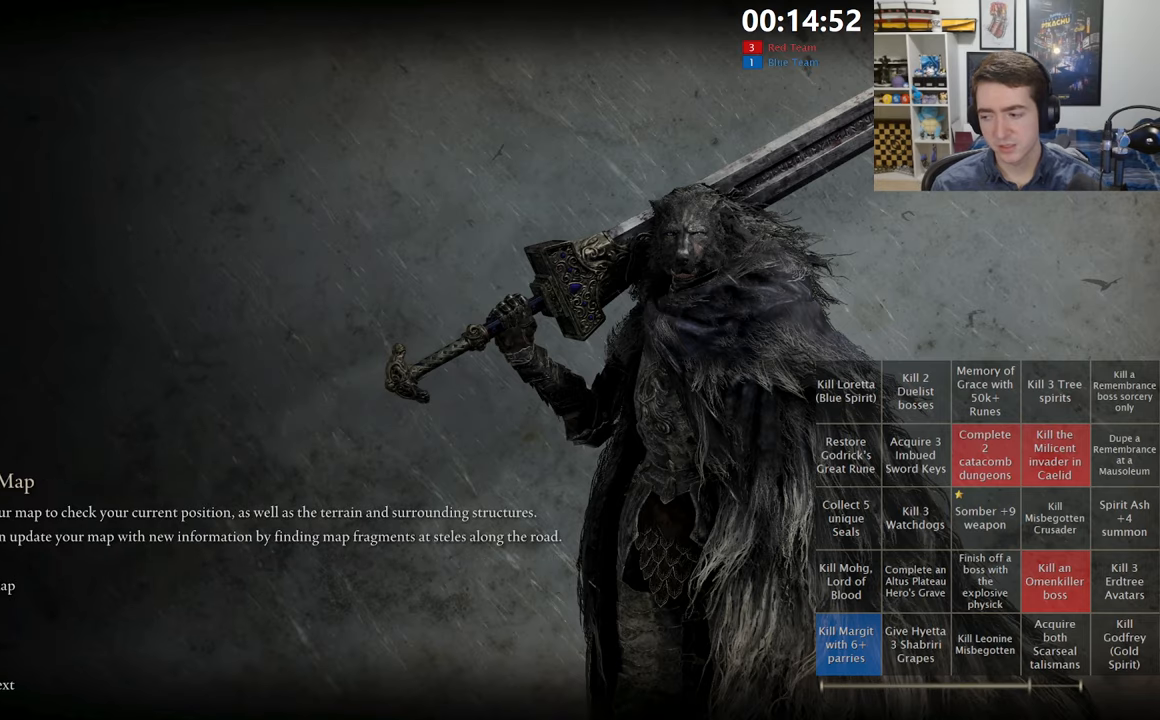
{"buttons": ["B"], "left_stick": "up-left", "right_stick": "center", "events": [[266, "left_stick", "up-left"], [500, "B", "down"]]}
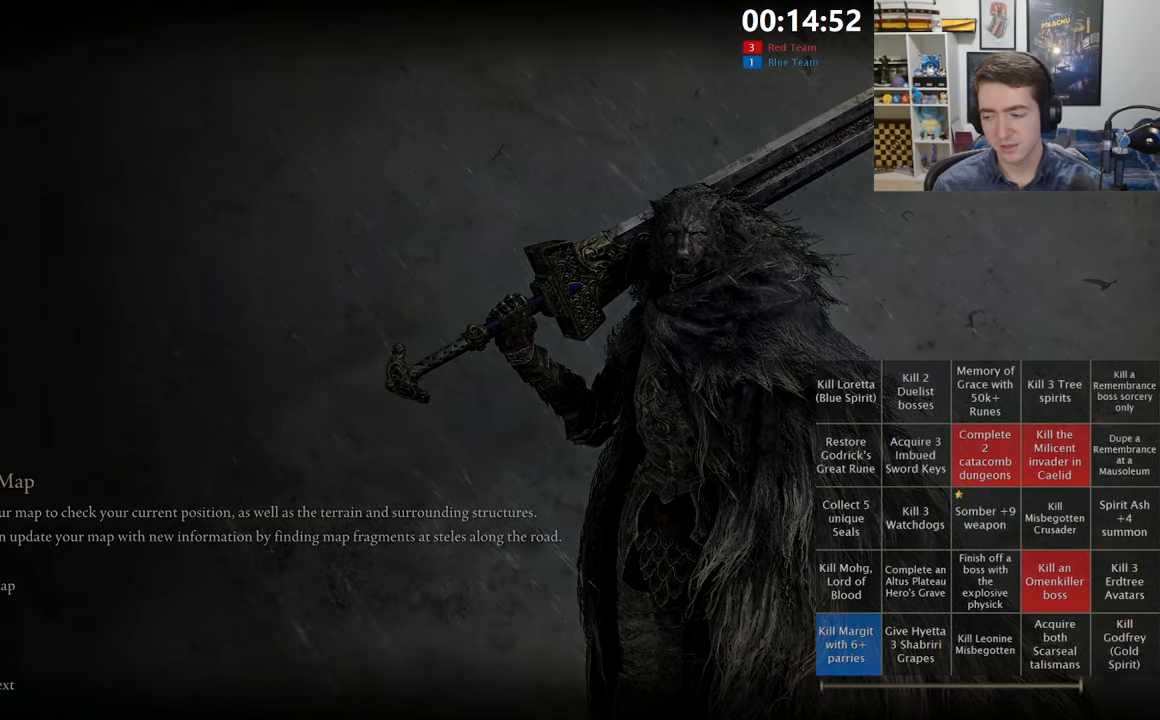
{"buttons": ["B"], "left_stick": "up-left", "right_stick": "left", "events": [[466, "right_stick", "left"]]}
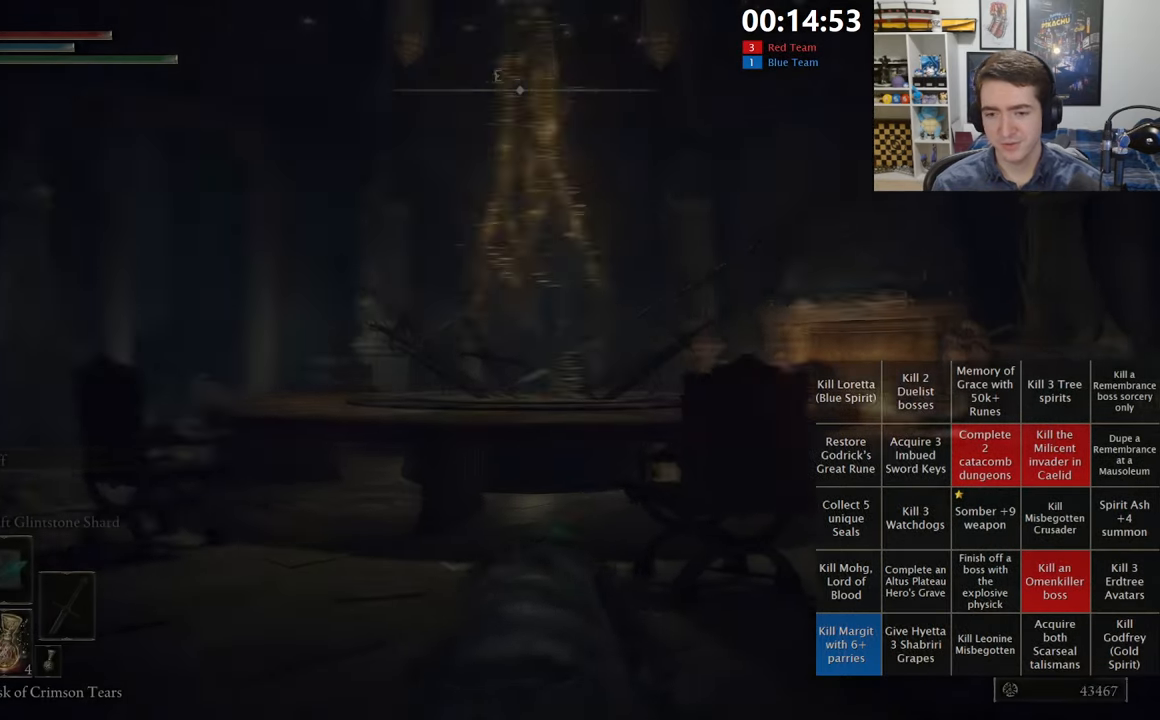
{"buttons": ["B"], "left_stick": "up", "right_stick": "center", "events": [[150, "right_stick", "center"], [283, "left_stick", "up"], [300, "right_stick", "left"], [383, "right_stick", "center"]]}
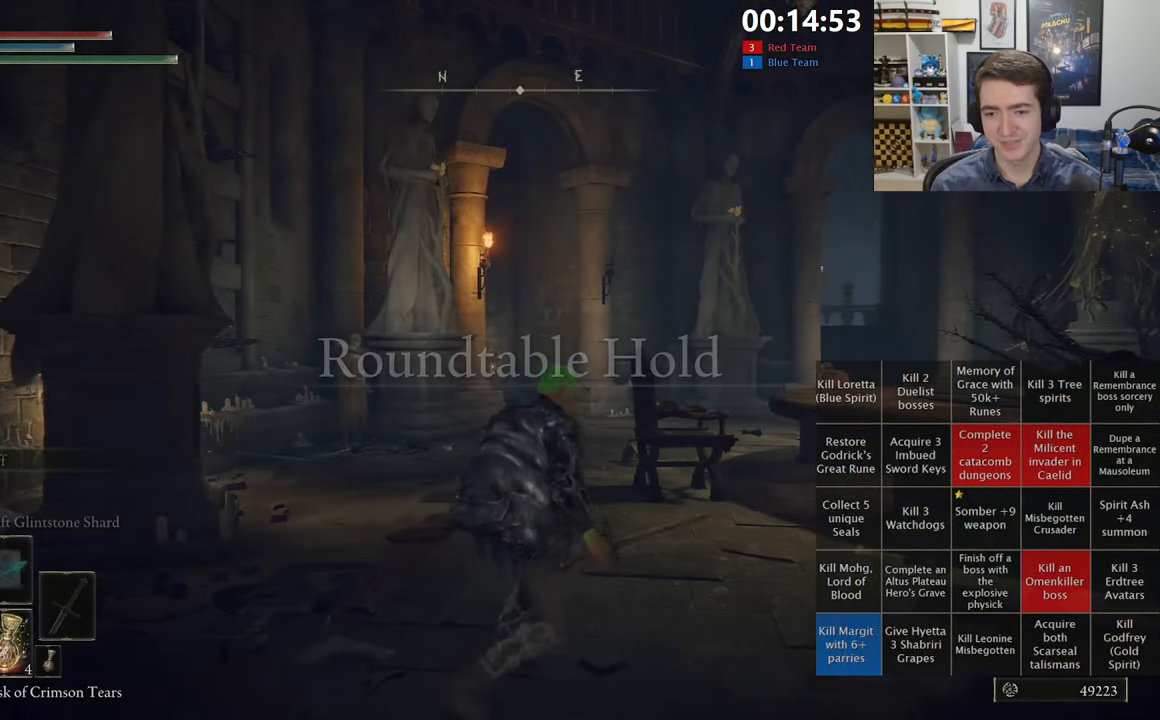
{"buttons": ["B"], "left_stick": "up", "right_stick": "center", "events": [[316, "right_stick", "down-right"], [416, "right_stick", "center"]]}
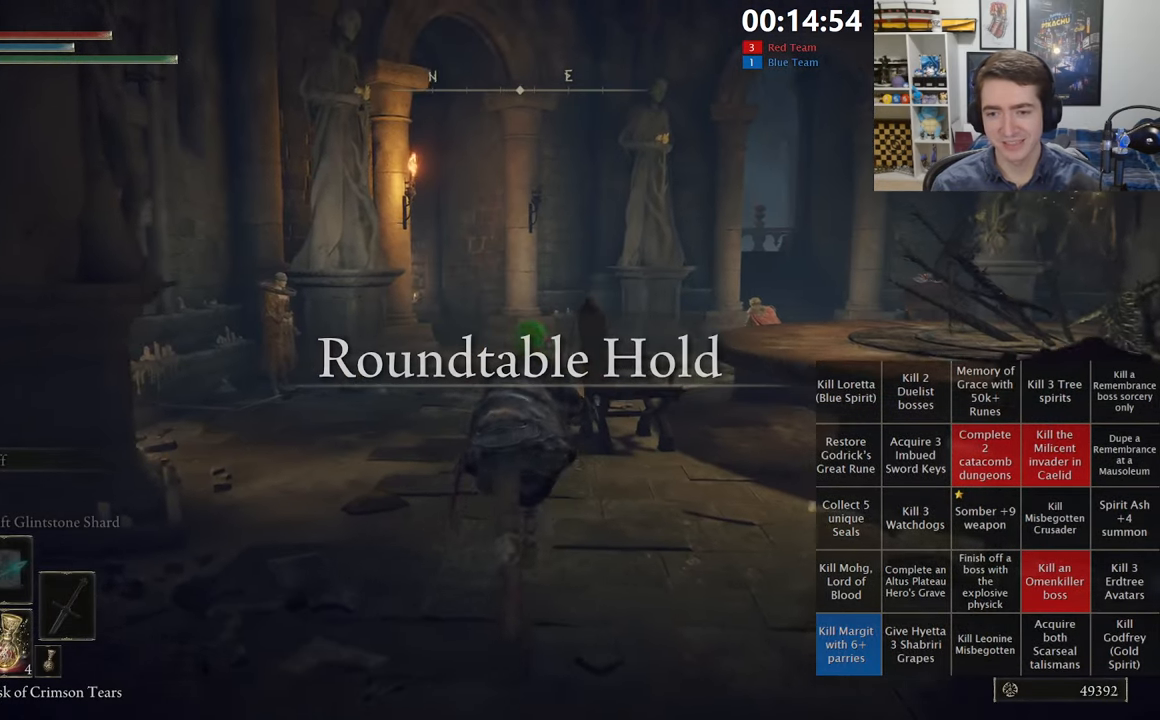
{"buttons": ["B"], "left_stick": "up", "right_stick": "center", "events": [[316, "right_stick", "down-left"], [433, "right_stick", "center"]]}